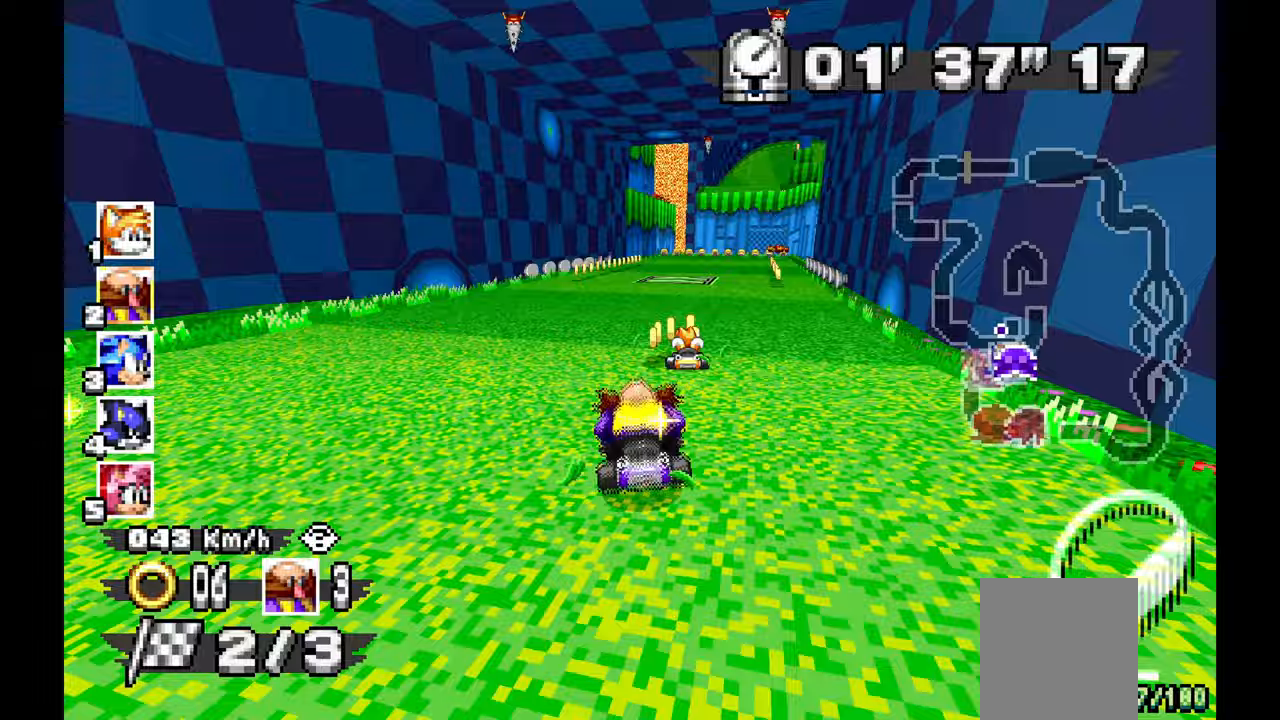
Gameplay with a controller (Xbox layout); each line is a JSON object with the inputs held at the frame after it (dt_ms = milliseconds from this image to that frame). "events" lists button and stick changes between this image and that frame as [ms after this image, input, new state], when the widget could be followed in between. Not read: DPAD_LEFT HOME L2 L3 R1 R2 R3 START X.
{"dt_ms": 500, "buttons": ["A"], "left_stick": "center", "events": [[183, "left_stick", "right"], [417, "left_stick", "center"]]}
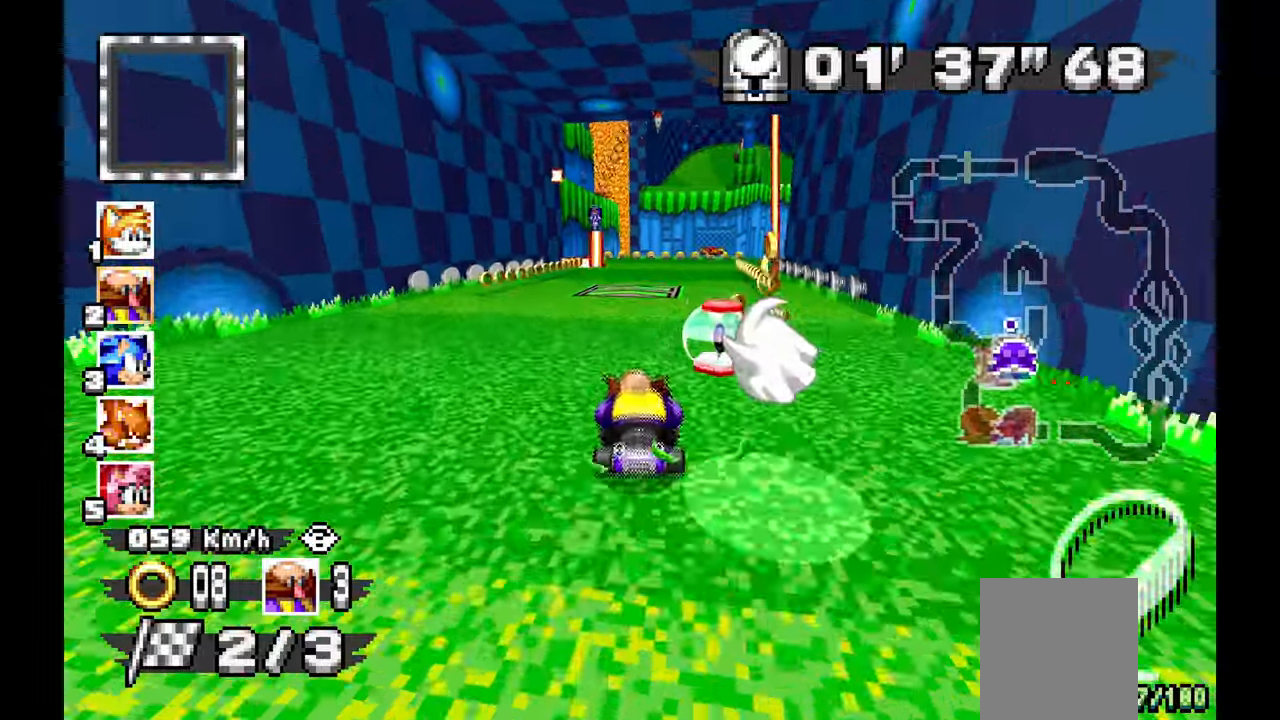
{"dt_ms": 500, "buttons": ["A"], "left_stick": "center", "events": []}
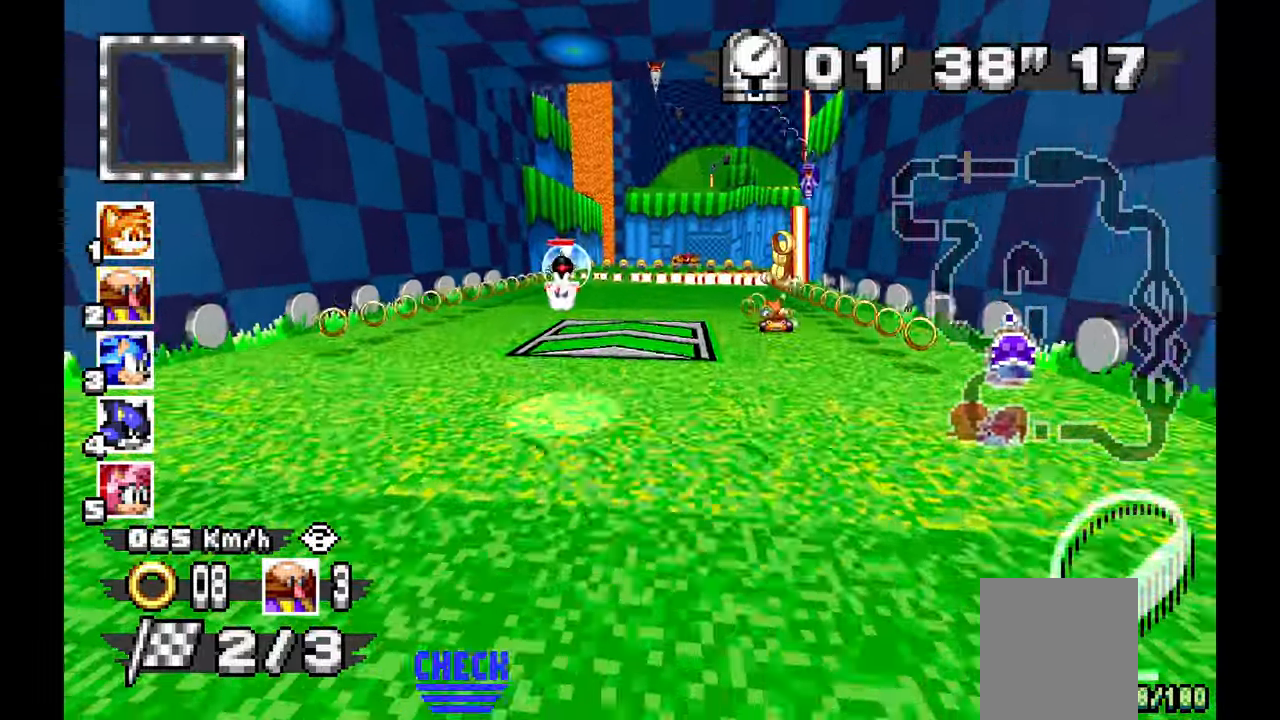
{"dt_ms": 500, "buttons": ["A"], "left_stick": "right", "events": [[450, "left_stick", "right"]]}
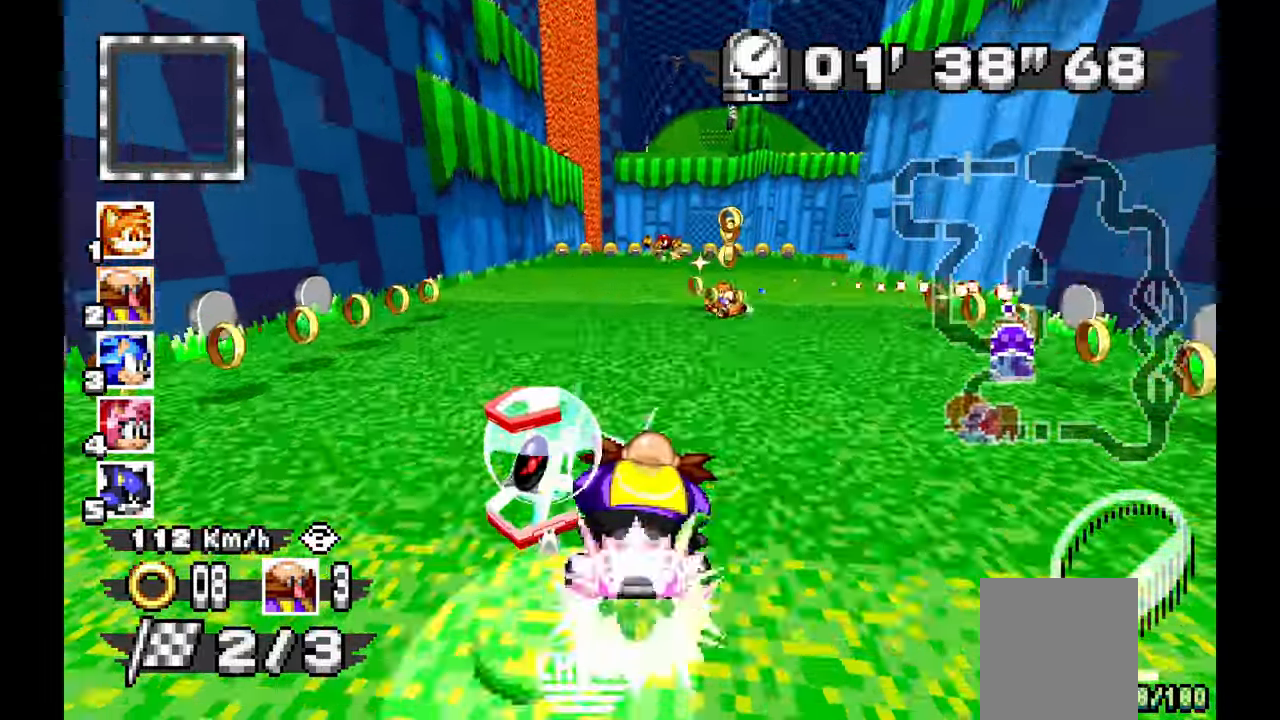
{"dt_ms": 500, "buttons": ["A"], "left_stick": "center"}
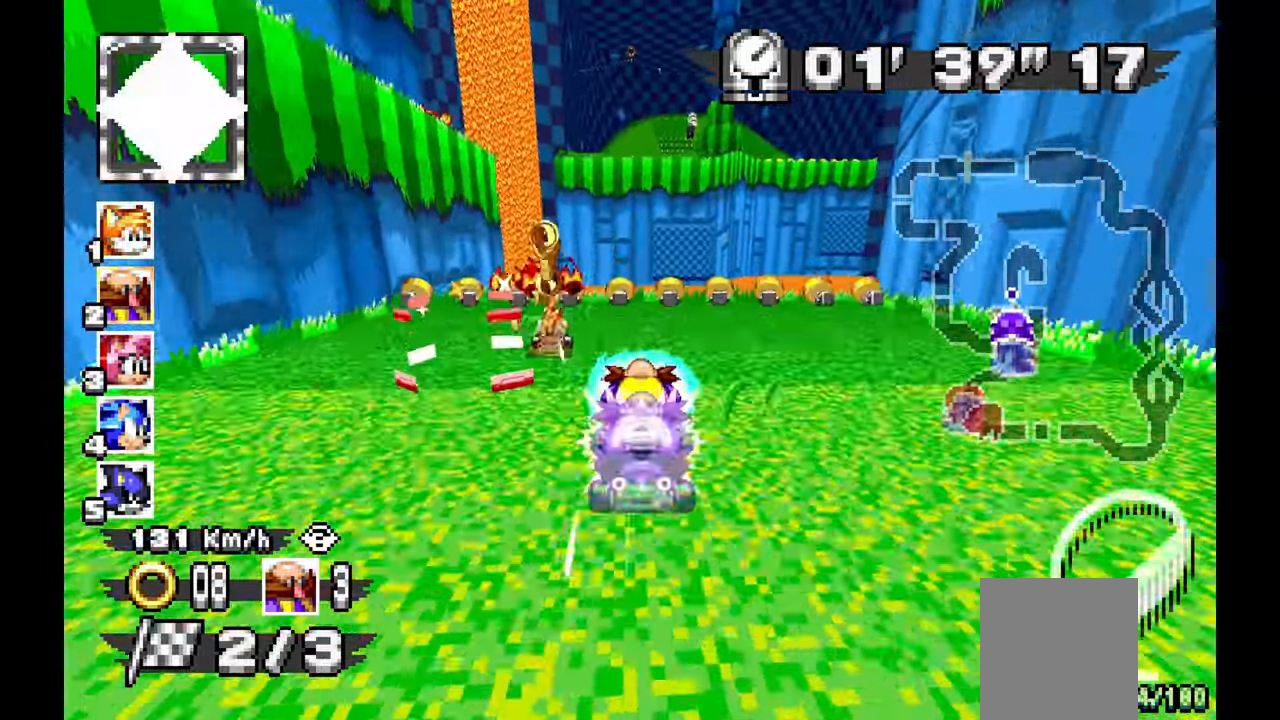
{"dt_ms": 500, "buttons": ["A"], "left_stick": "center", "events": []}
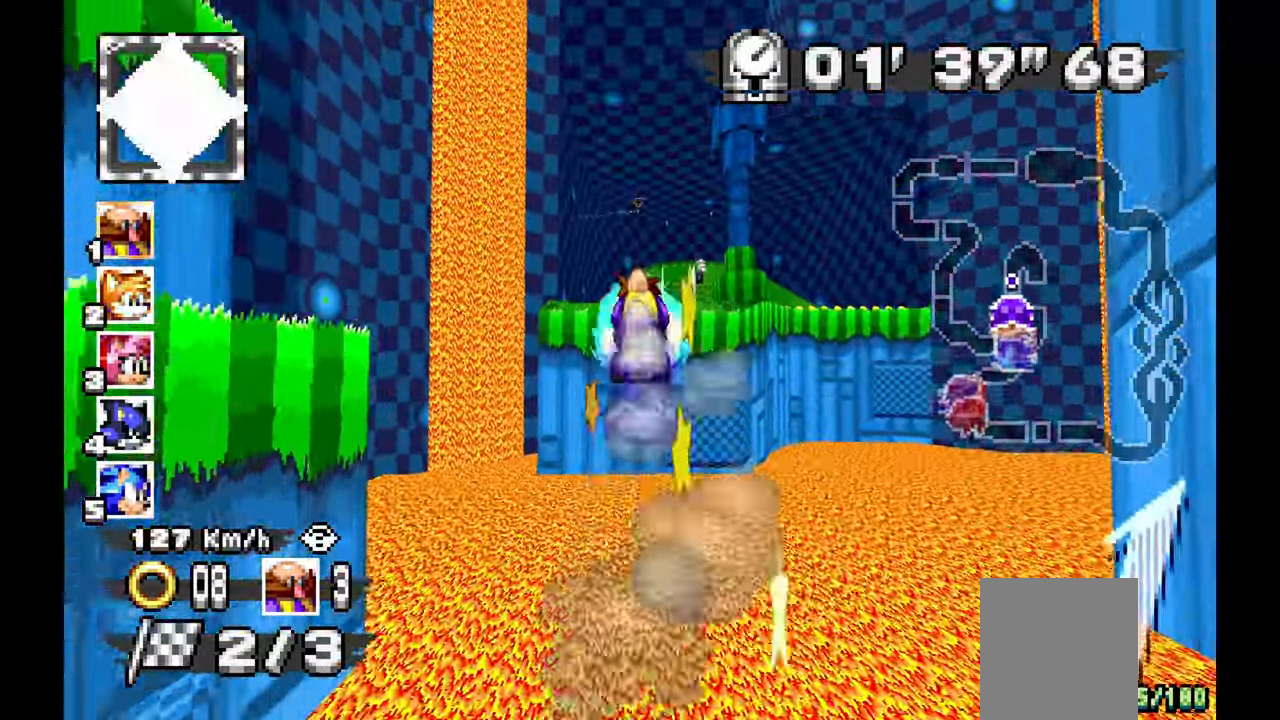
{"dt_ms": 1000, "buttons": ["A"], "left_stick": "center", "events": [[433, "left_stick", "right"], [550, "left_stick", "center"], [767, "left_stick", "right"], [917, "left_stick", "center"]]}
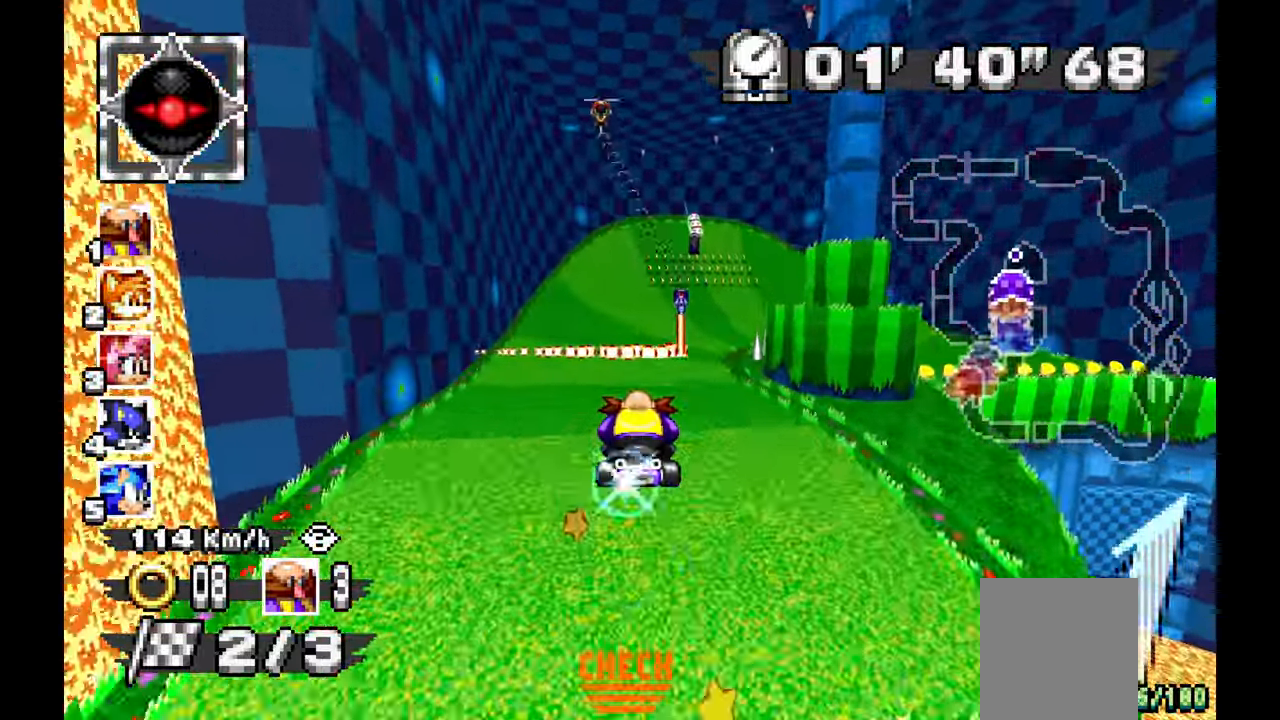
{"dt_ms": 1000, "buttons": ["A"], "left_stick": "right"}
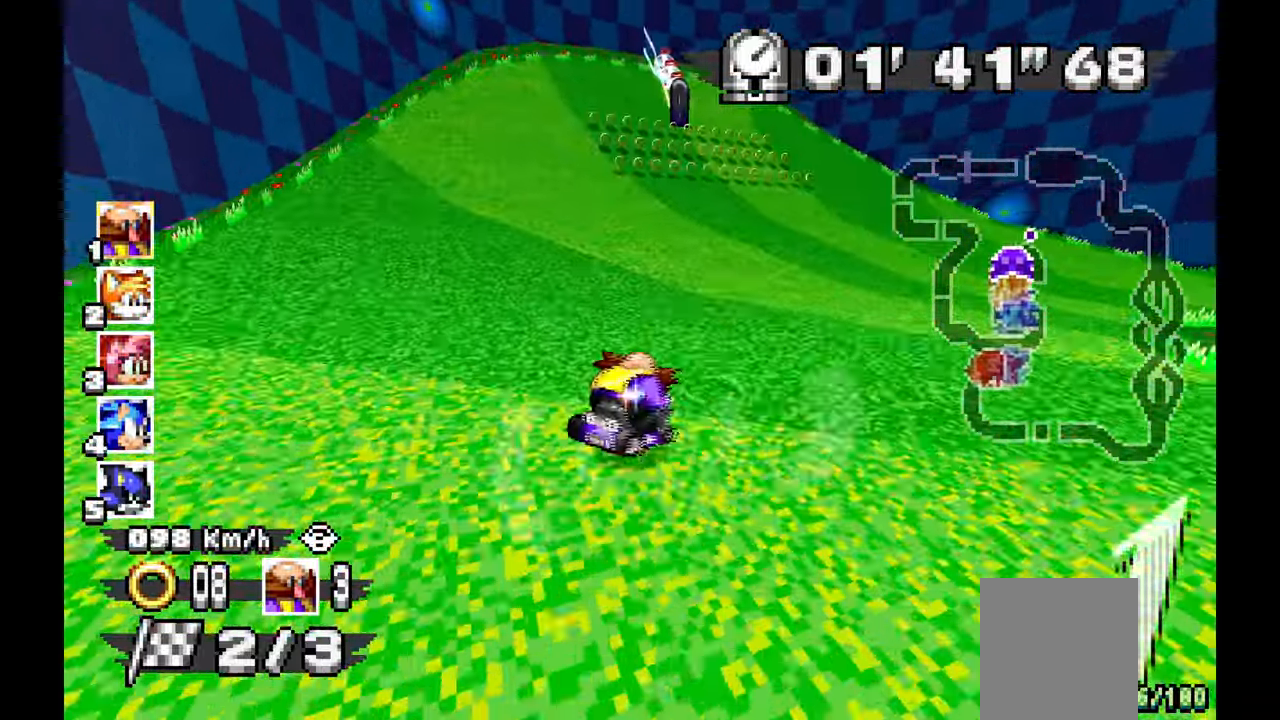
{"dt_ms": 500, "buttons": ["A", "L1"], "left_stick": "up-left", "events": [[283, "left_stick", "up-left"], [400, "L1", "down"]]}
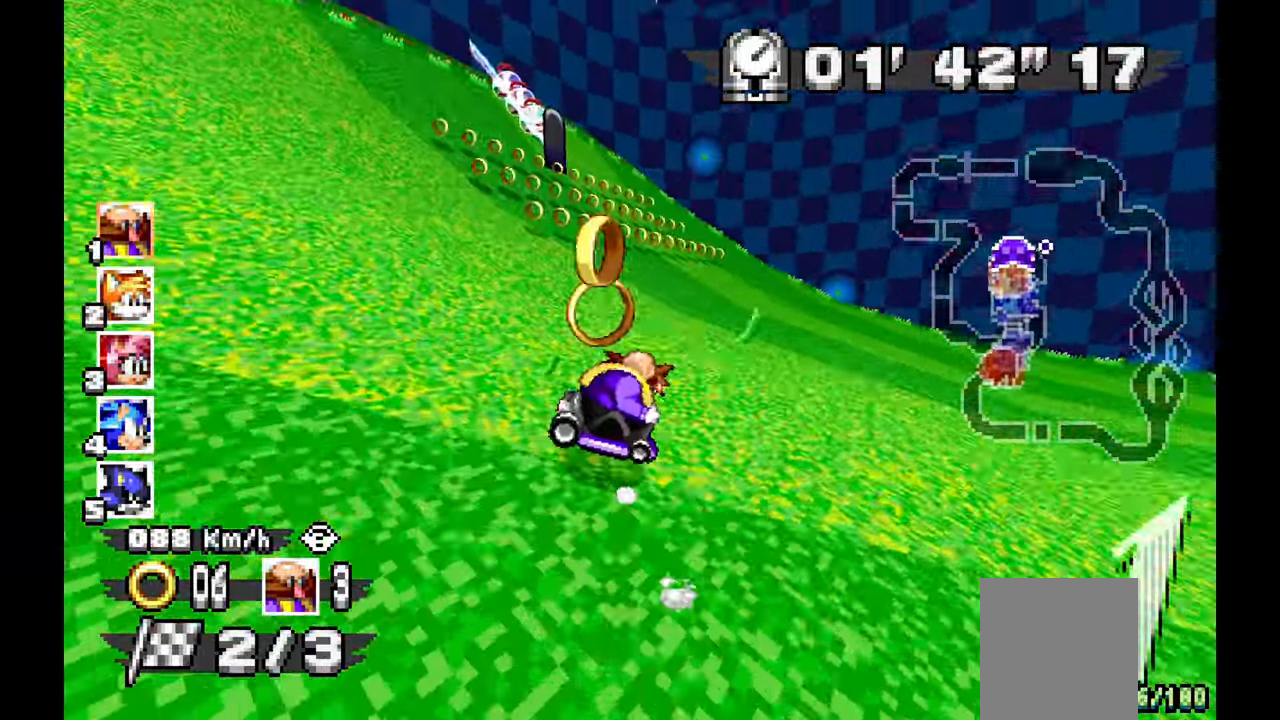
{"dt_ms": 500, "buttons": ["A"], "left_stick": "right"}
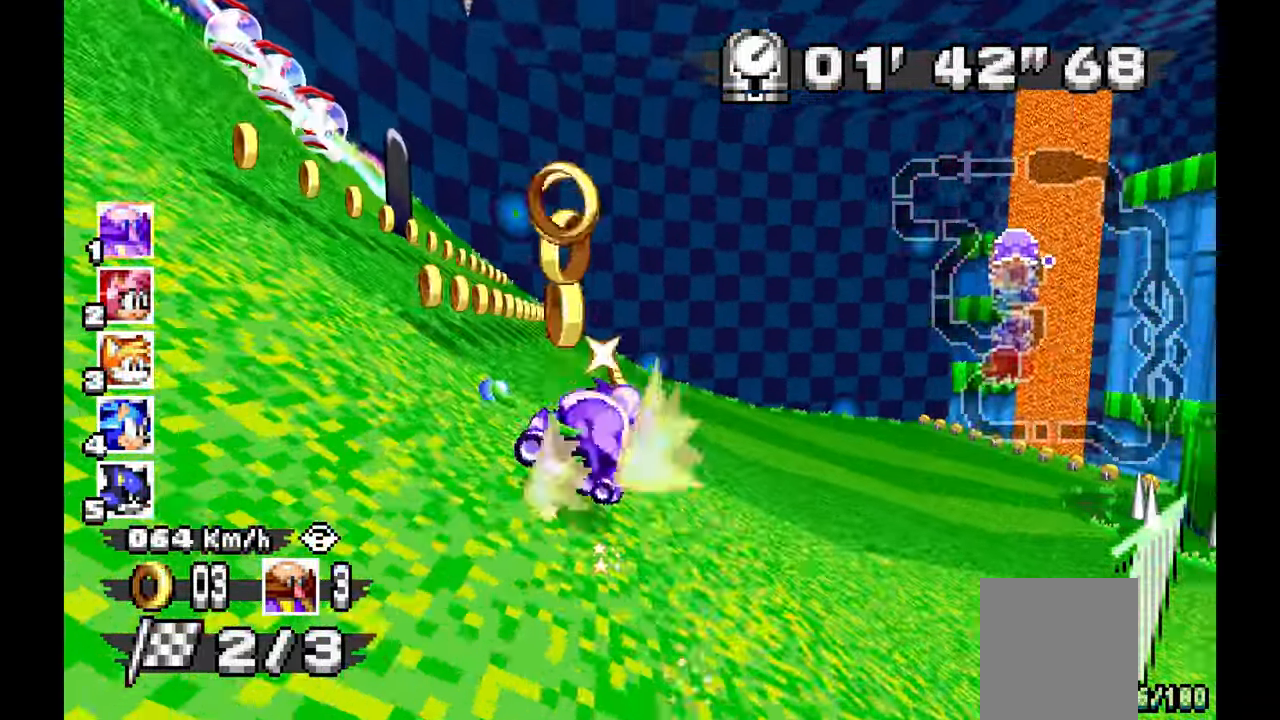
{"dt_ms": 500, "buttons": ["A"], "left_stick": "up-left", "events": [[100, "left_stick", "center"], [150, "left_stick", "up"], [267, "left_stick", "up-left"]]}
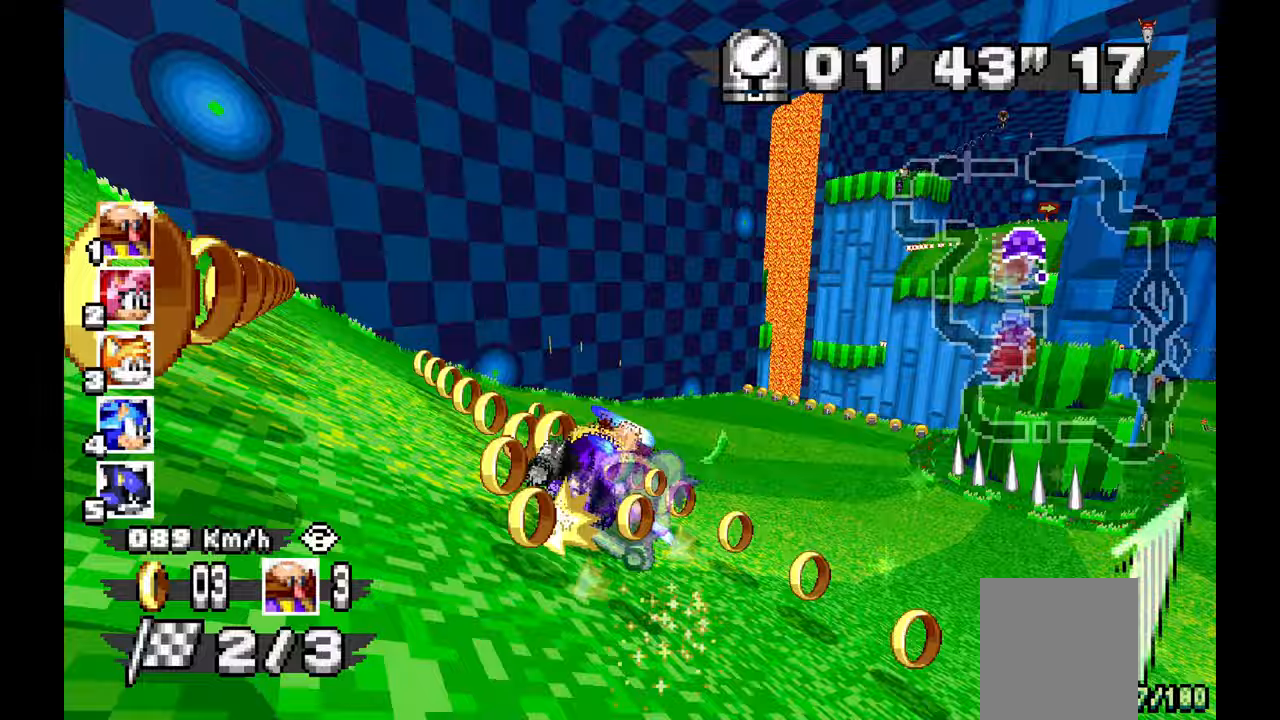
{"dt_ms": 500, "buttons": ["A"], "left_stick": "right", "events": [[100, "left_stick", "right"]]}
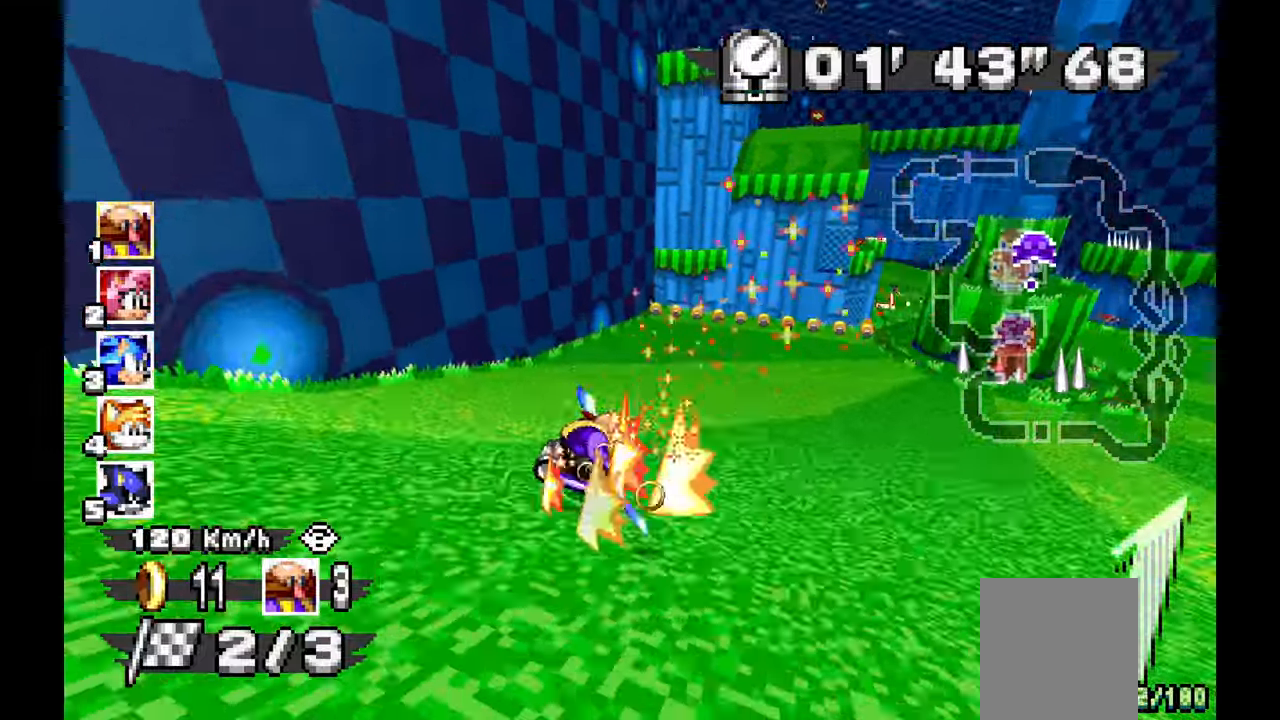
{"dt_ms": 1000, "buttons": ["A"], "left_stick": "up-left"}
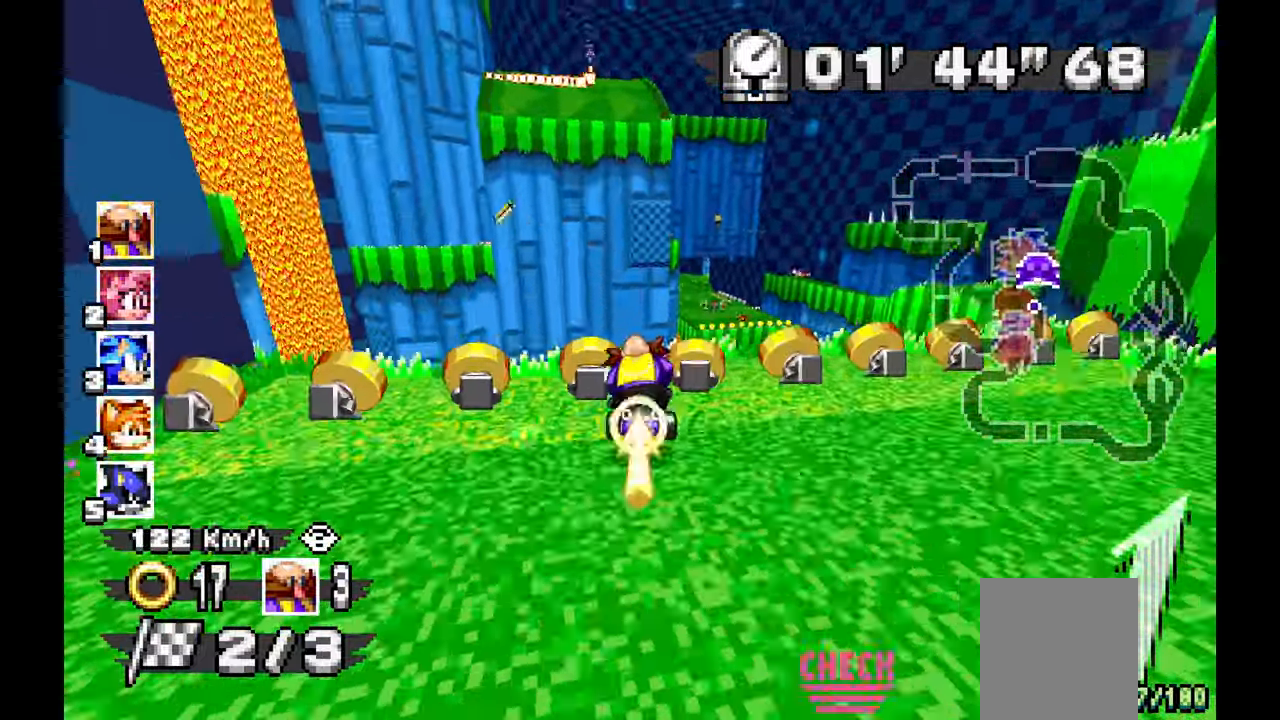
{"dt_ms": 1000, "buttons": ["A"], "left_stick": "center"}
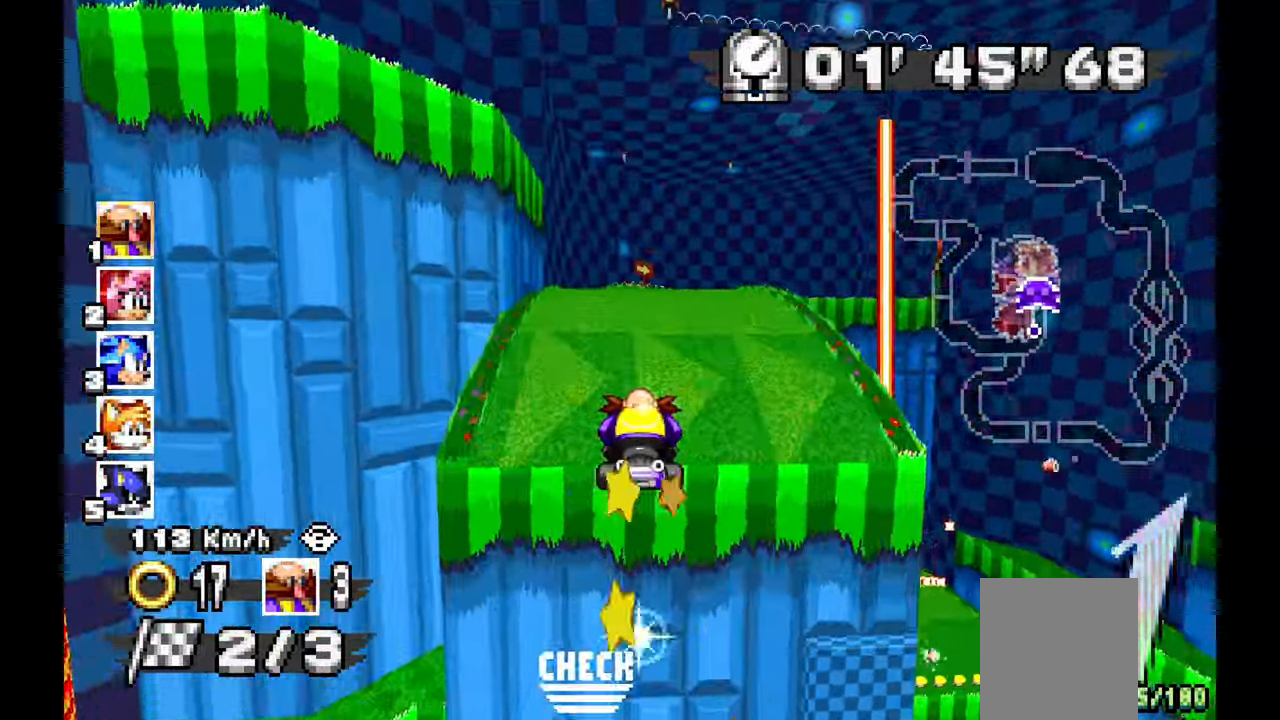
{"dt_ms": 500, "buttons": ["A"], "left_stick": "center", "events": []}
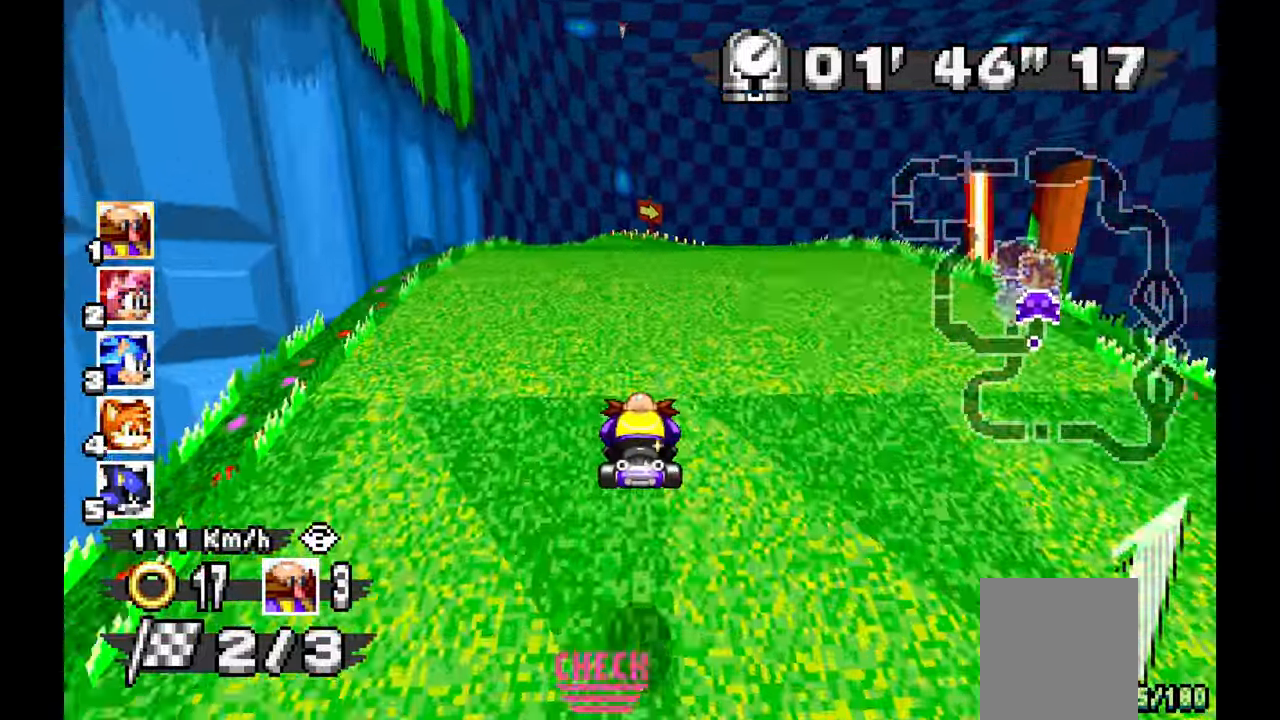
{"dt_ms": 500, "buttons": ["A", "L1"], "left_stick": "right", "events": [[83, "left_stick", "right"], [367, "L1", "down"]]}
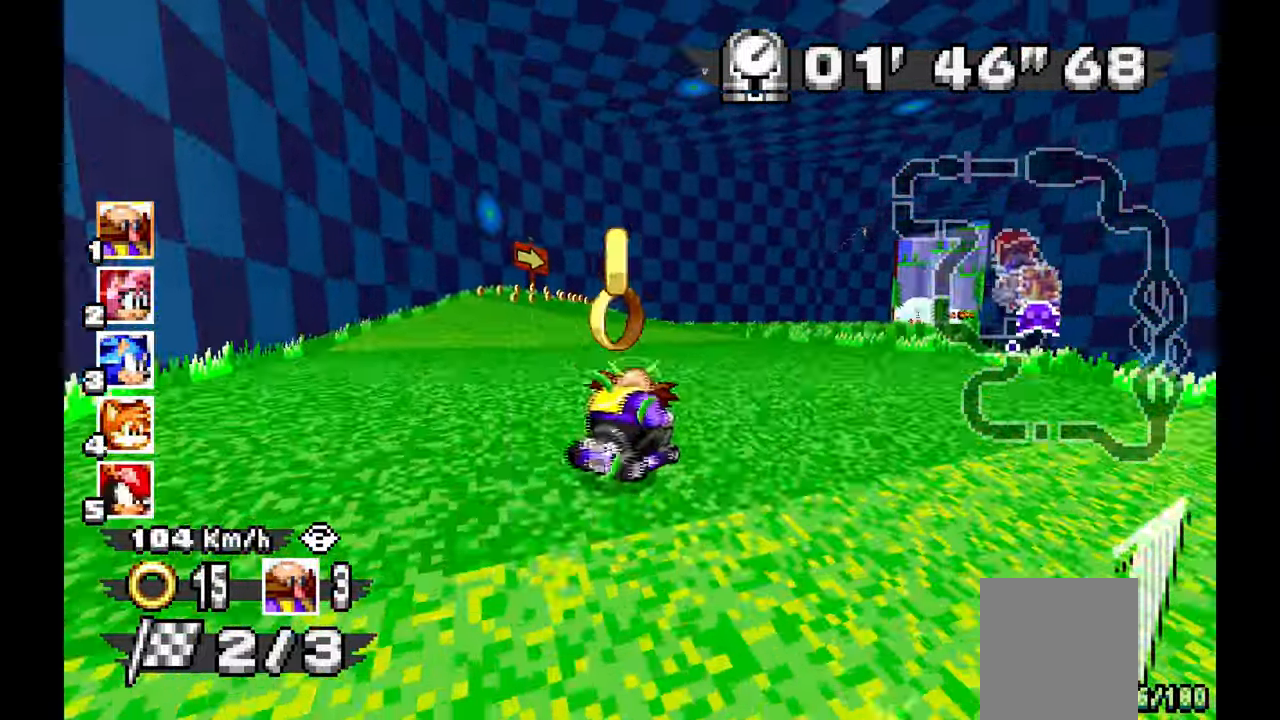
{"dt_ms": 500, "buttons": ["A", "L1"], "left_stick": "left", "events": [[33, "left_stick", "center"], [83, "left_stick", "left"]]}
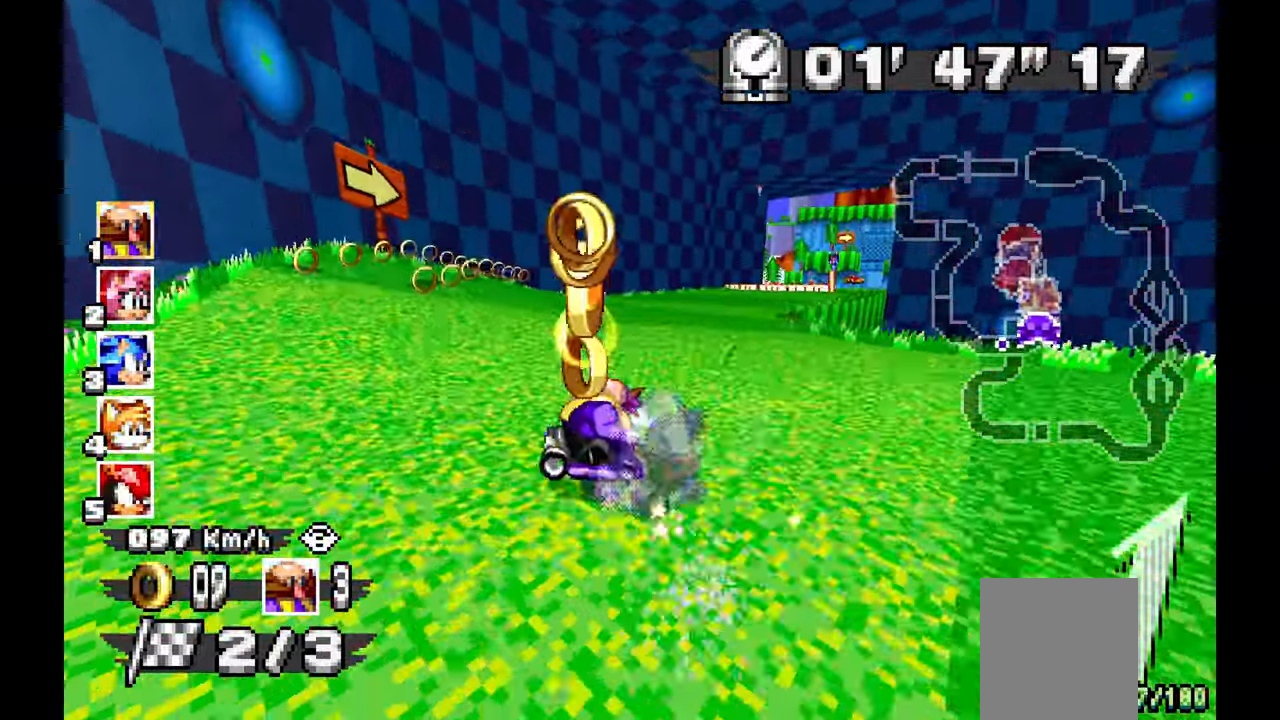
{"dt_ms": 500, "buttons": ["A"], "left_stick": "right", "events": [[100, "L1", "up"], [100, "left_stick", "center"], [150, "left_stick", "right"]]}
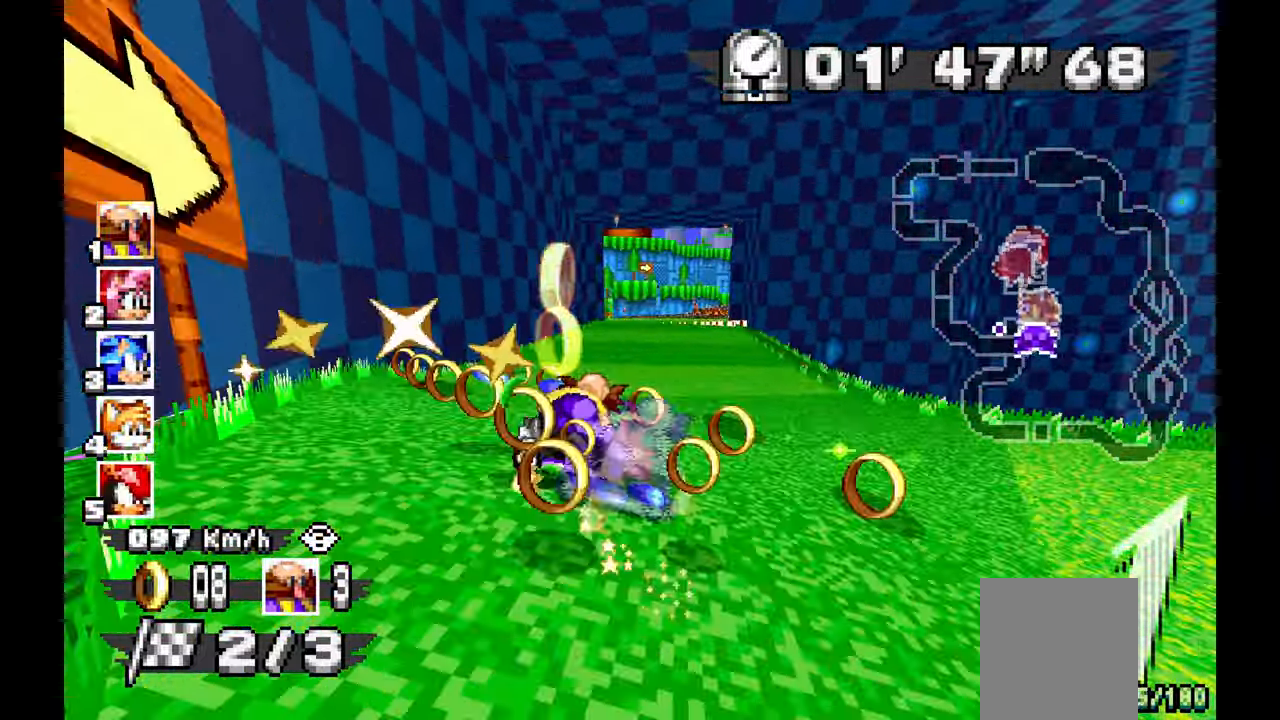
{"dt_ms": 1000, "buttons": ["A"], "left_stick": "center"}
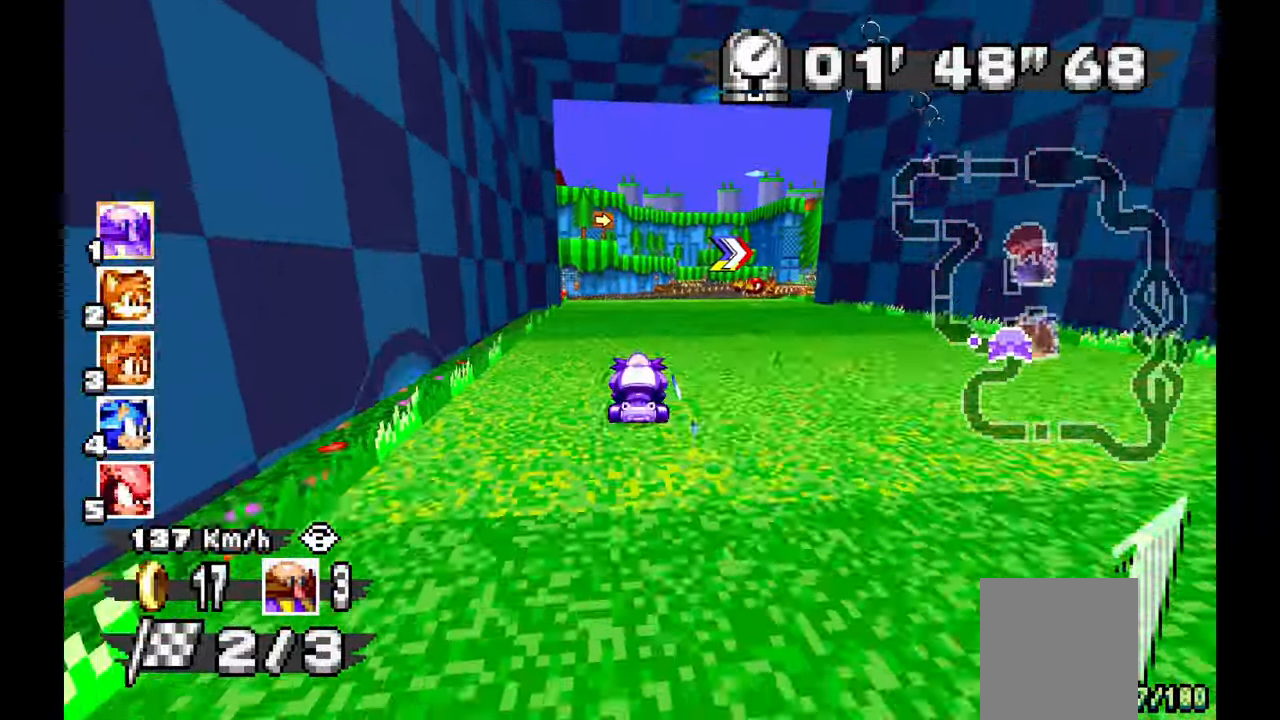
{"dt_ms": 500, "buttons": ["A"], "left_stick": "right", "events": [[183, "left_stick", "right"]]}
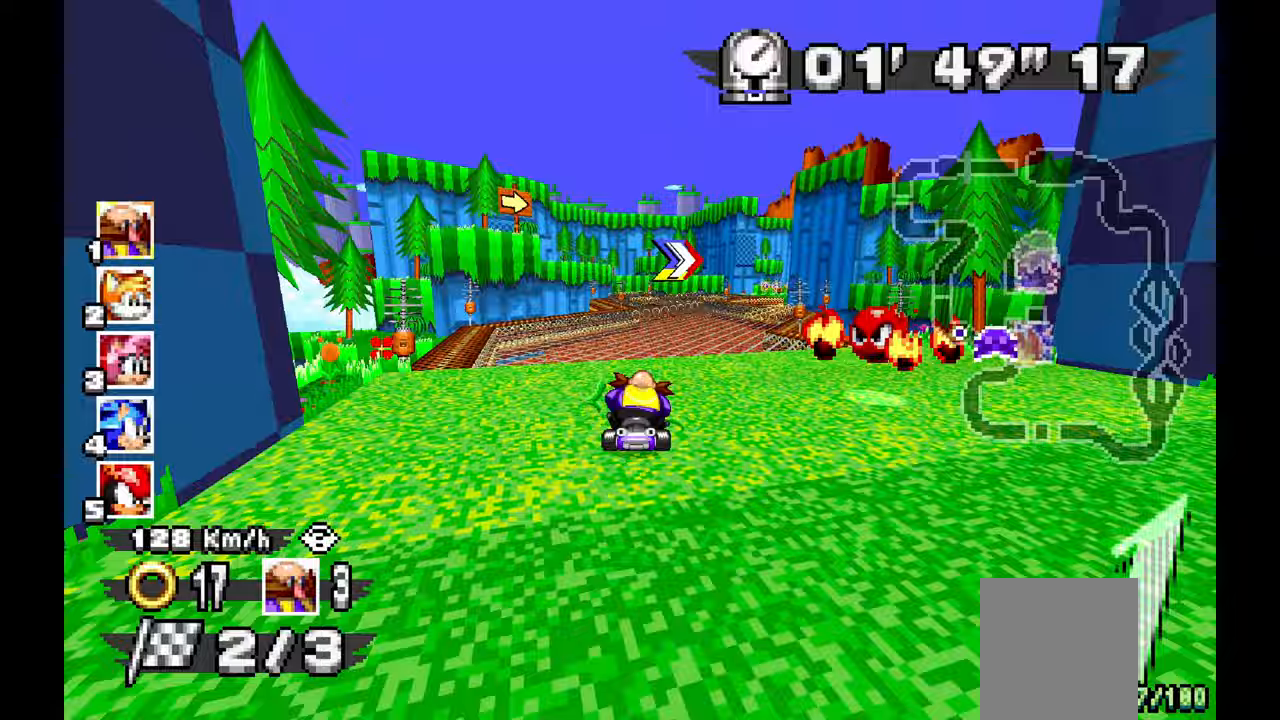
{"dt_ms": 1000, "buttons": ["A"], "left_stick": "center", "events": [[100, "left_stick", "center"], [883, "left_stick", "right"], [983, "left_stick", "center"]]}
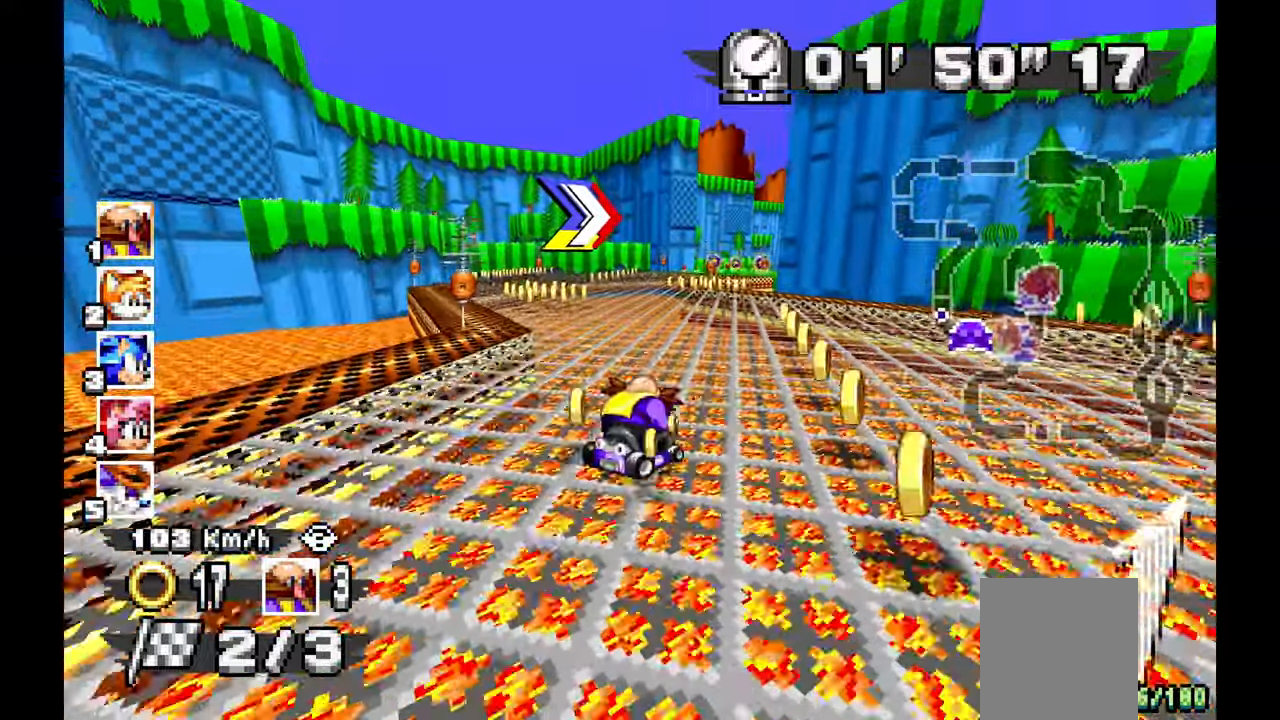
{"dt_ms": 500, "buttons": ["A"], "left_stick": "right"}
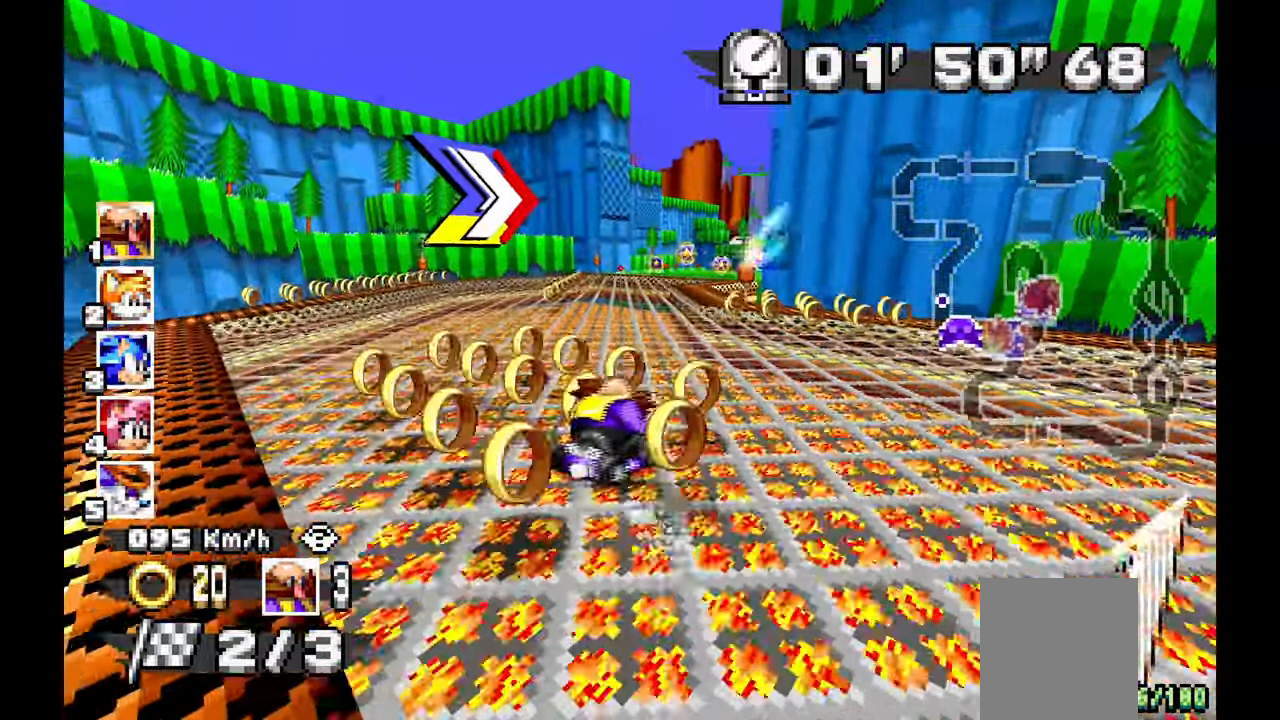
{"dt_ms": 1000, "buttons": ["A"], "left_stick": "center", "events": [[150, "L1", "down"], [183, "left_stick", "down-right"], [333, "left_stick", "right"], [467, "left_stick", "center"], [517, "L1", "up"], [550, "left_stick", "left"], [900, "left_stick", "up-left"], [1000, "left_stick", "center"]]}
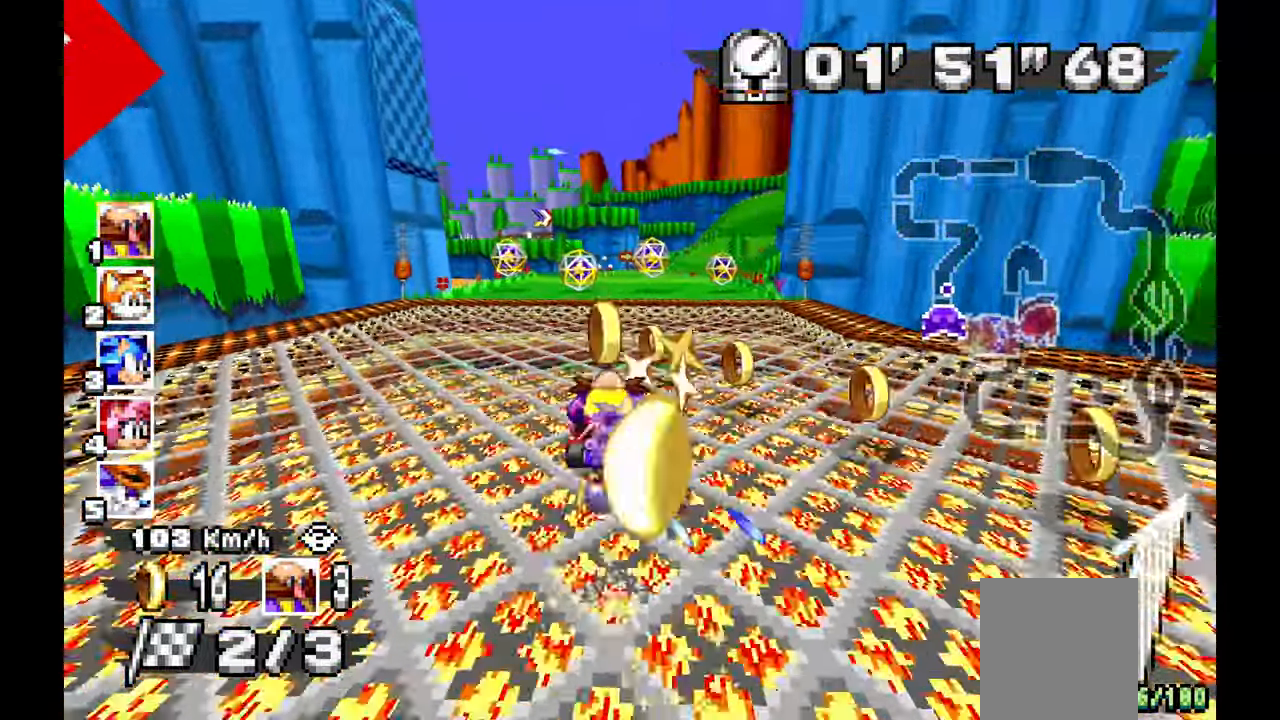
{"dt_ms": 1000, "buttons": ["A"], "left_stick": "center"}
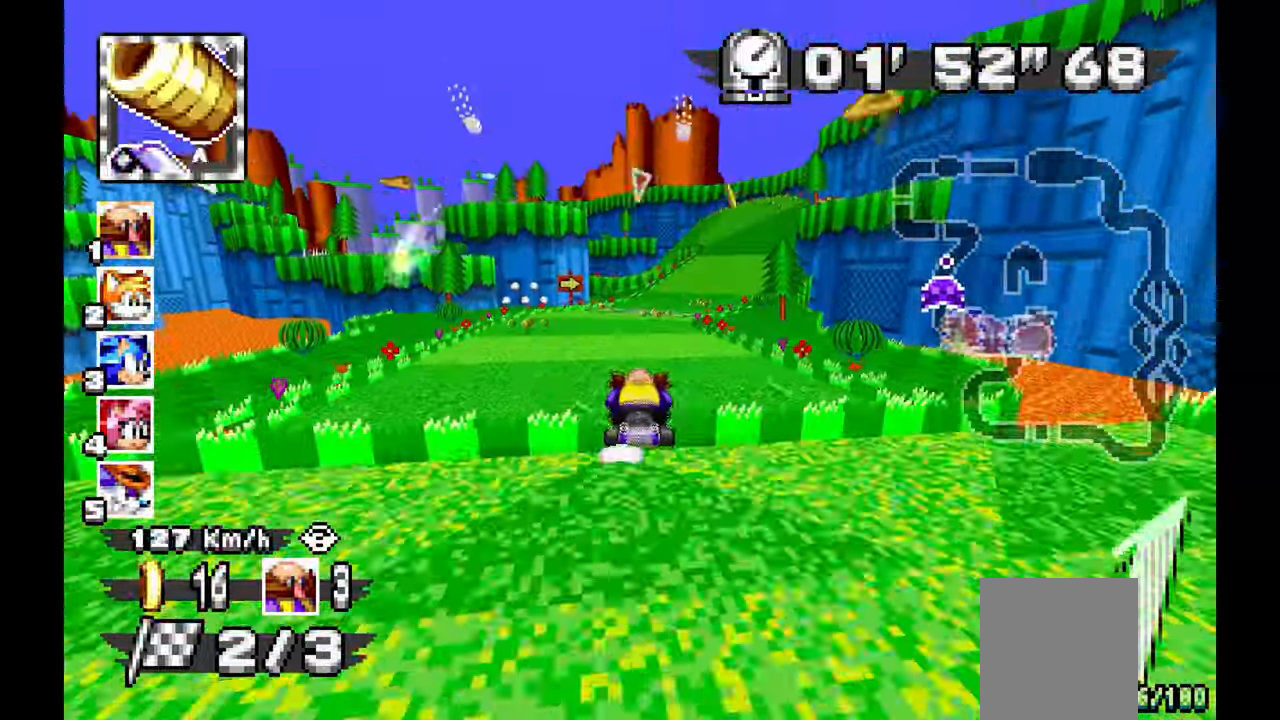
{"dt_ms": 500, "buttons": ["A"], "left_stick": "right", "events": [[83, "left_stick", "right"]]}
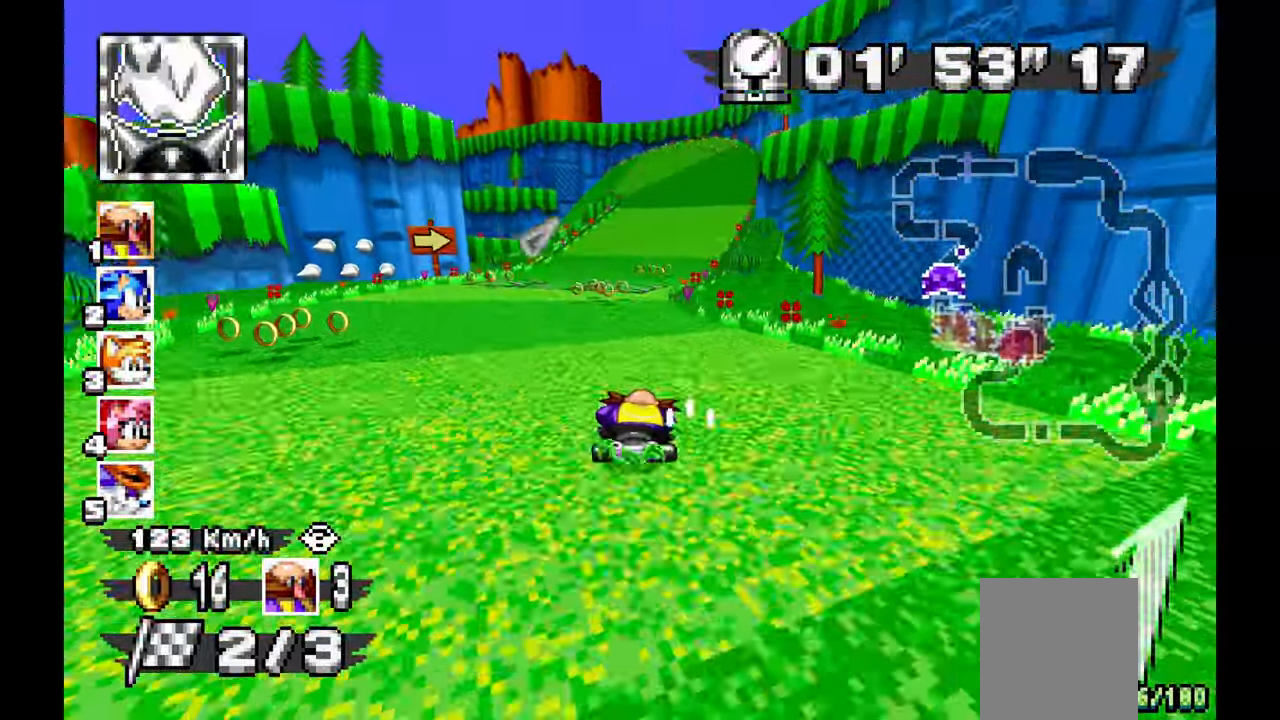
{"dt_ms": 500, "buttons": ["A"], "left_stick": "left", "events": [[67, "left_stick", "up"], [150, "left_stick", "left"]]}
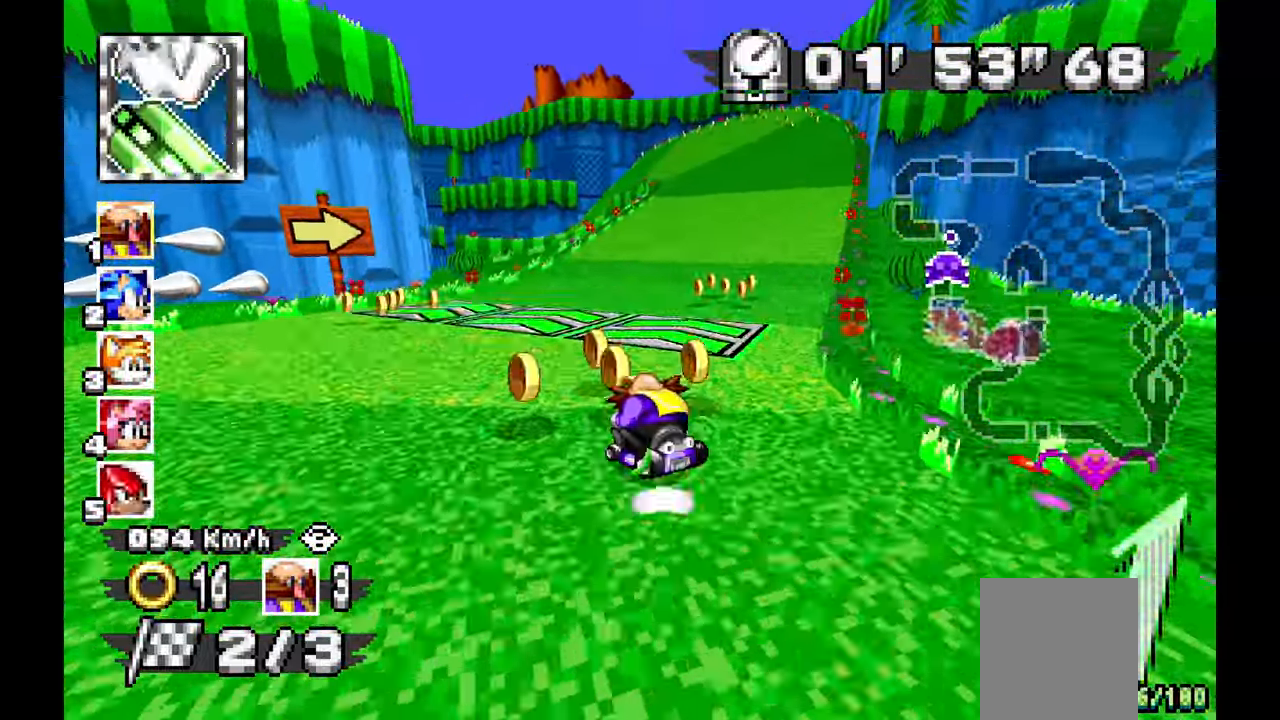
{"dt_ms": 500, "buttons": ["A"], "left_stick": "right", "events": [[233, "left_stick", "center"], [283, "left_stick", "right"]]}
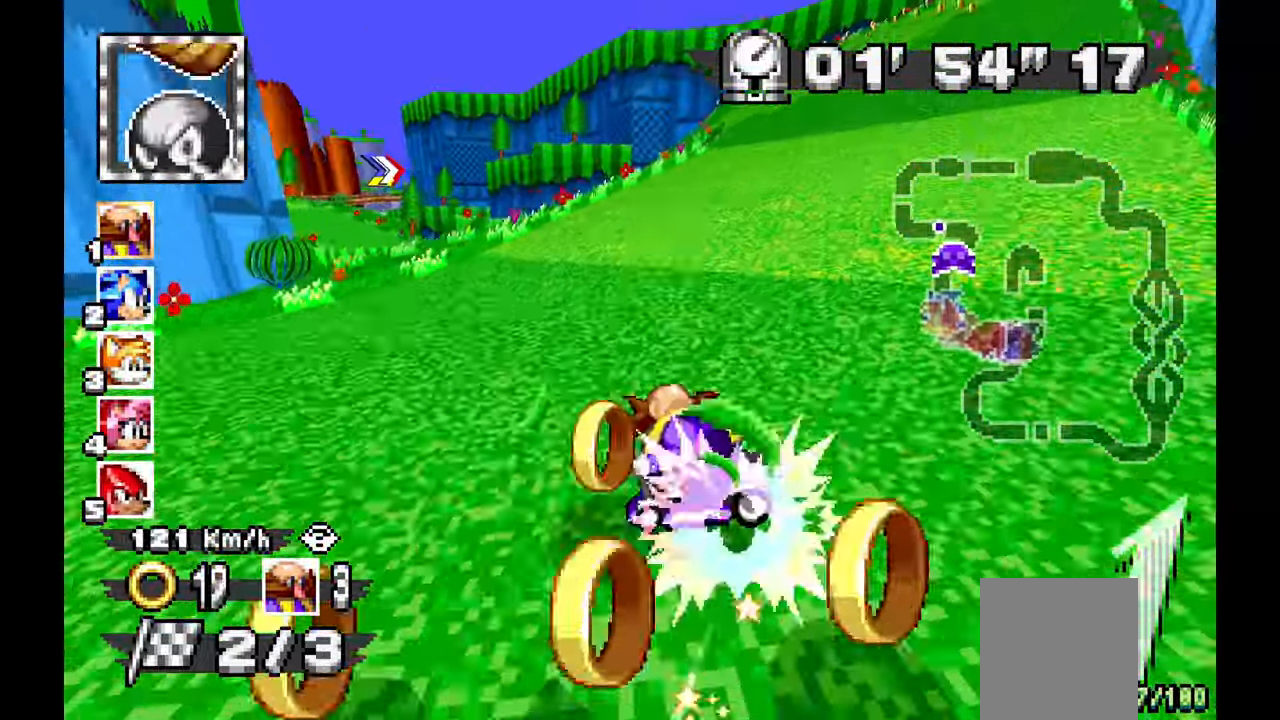
{"dt_ms": 500, "buttons": ["A"], "left_stick": "left", "events": [[67, "left_stick", "left"]]}
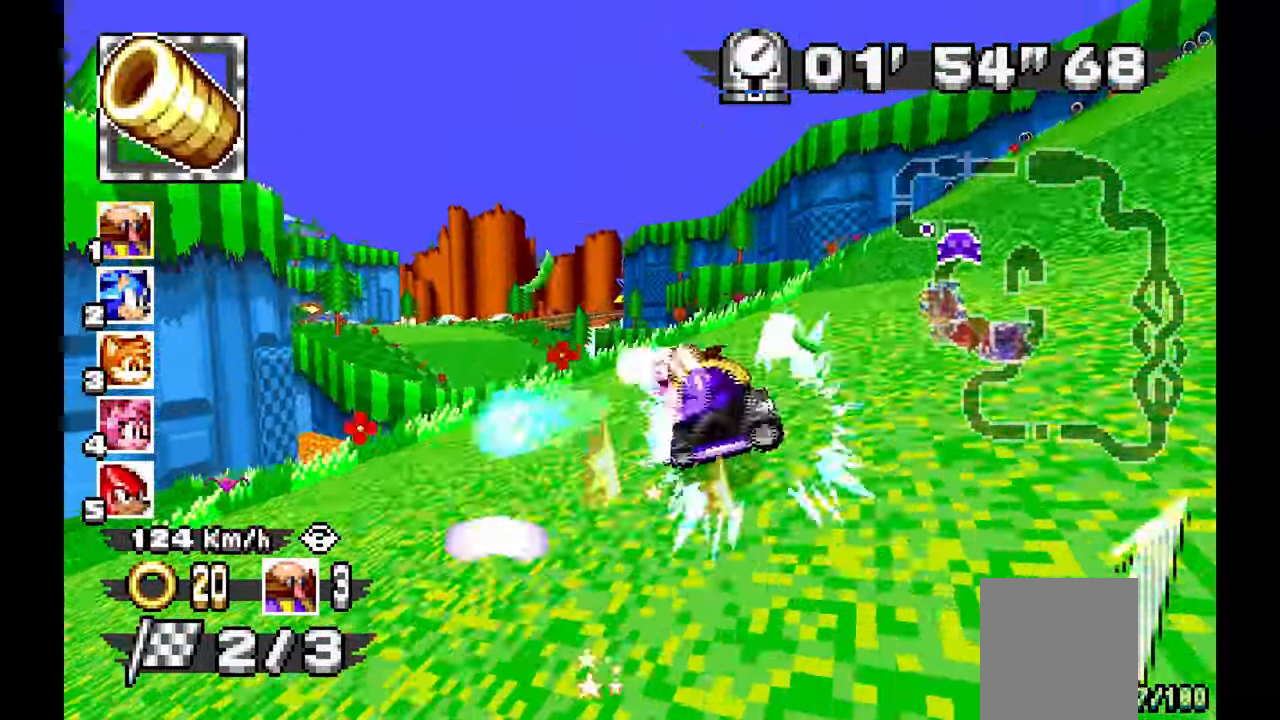
{"dt_ms": 500, "buttons": ["A"], "left_stick": "up-left", "events": [[483, "left_stick", "up-left"]]}